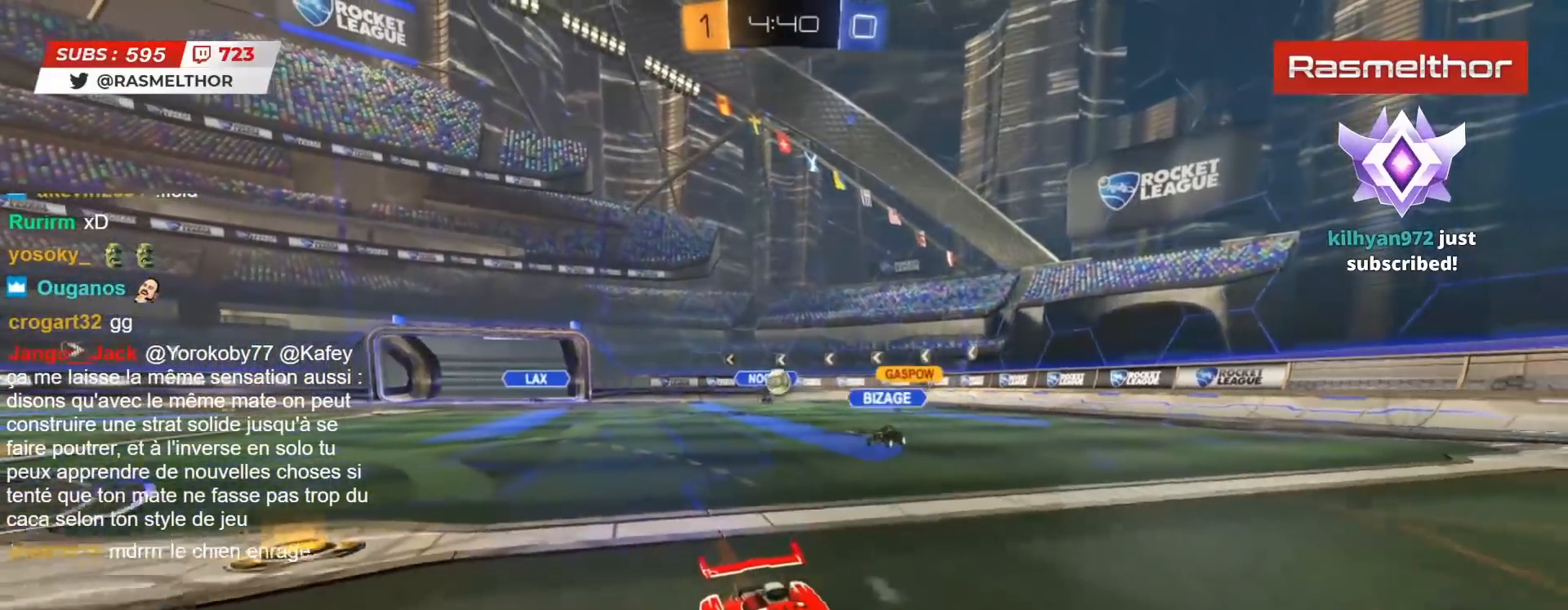
Gameplay with a controller (PlayStation layout); each line is a JSON object with the inputs held at the frame after it. "events" lists button and stick changes between this image and that frame as [ms after this image, input, new state], when the widget could be followed in between.
{"buttons": ["R2"], "left_stick": "right", "right_stick": "center", "events": [[250, "left_stick", "center"], [367, "left_stick", "right"]]}
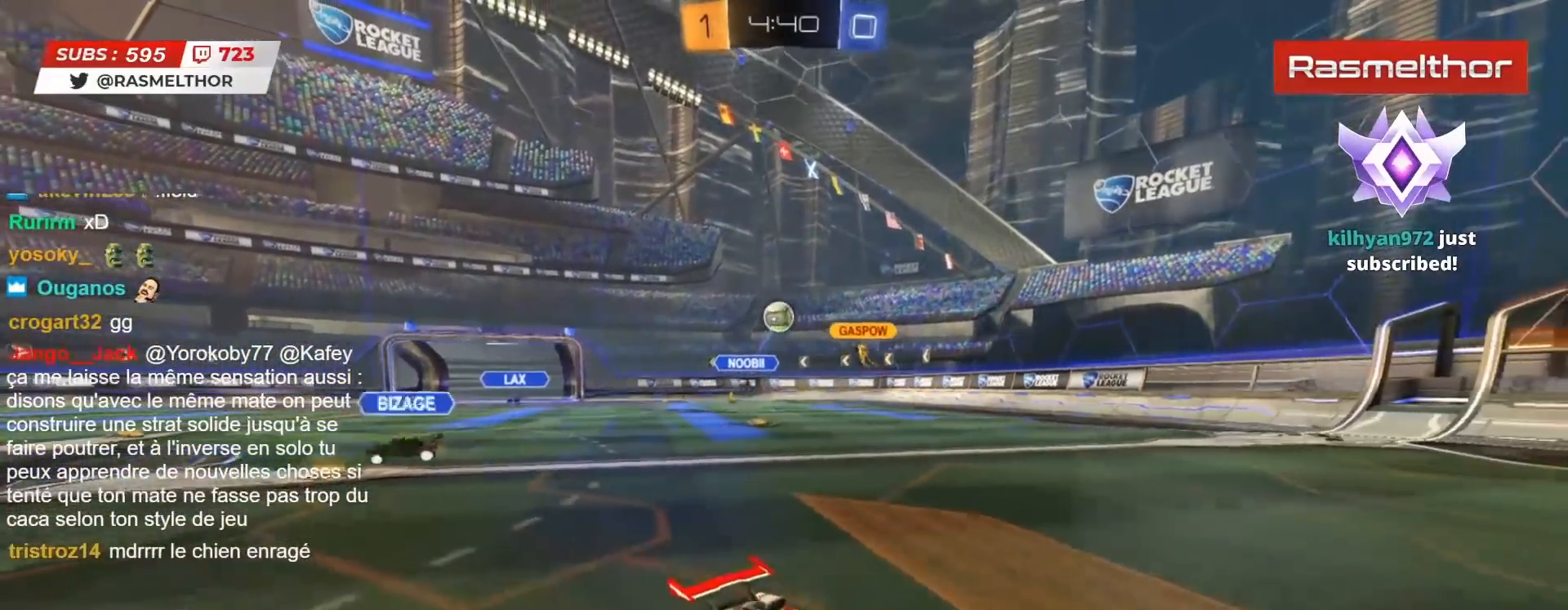
{"buttons": ["R2"], "left_stick": "center", "right_stick": "center", "events": [[217, "left_stick", "center"]]}
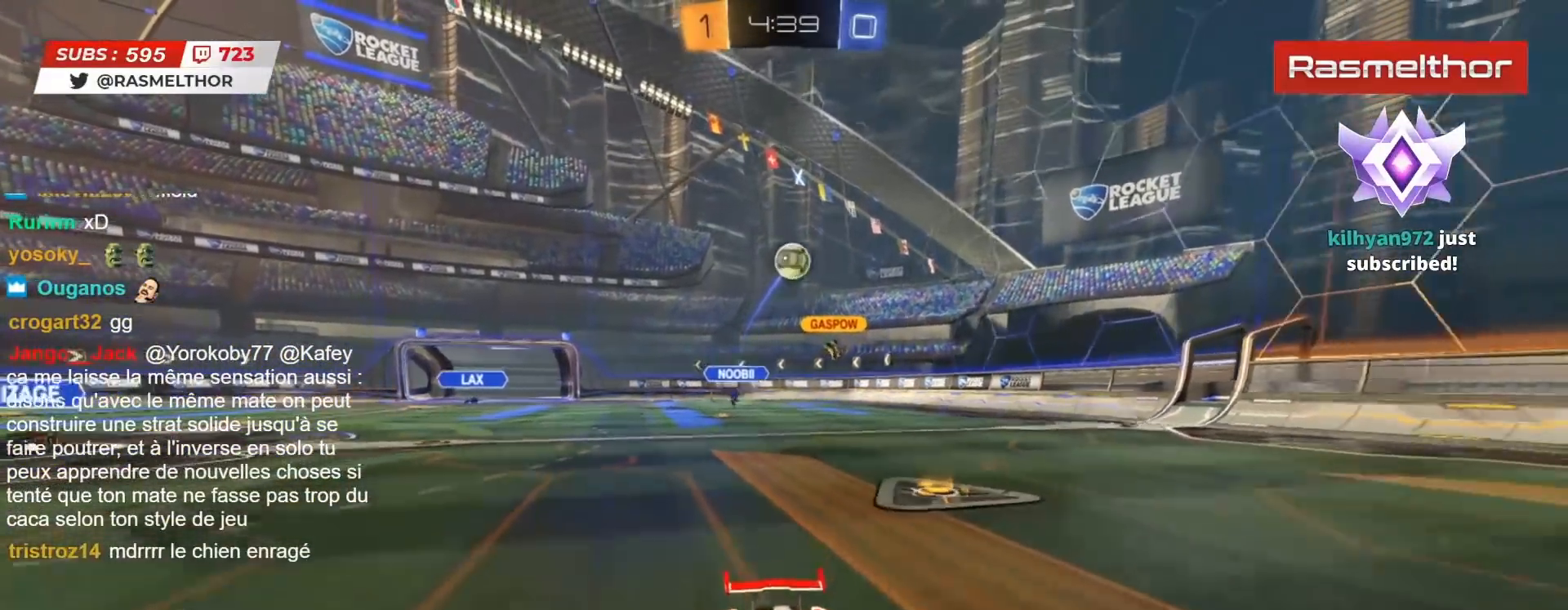
{"buttons": ["R2"], "left_stick": "left", "right_stick": "center", "events": [[467, "left_stick", "left"]]}
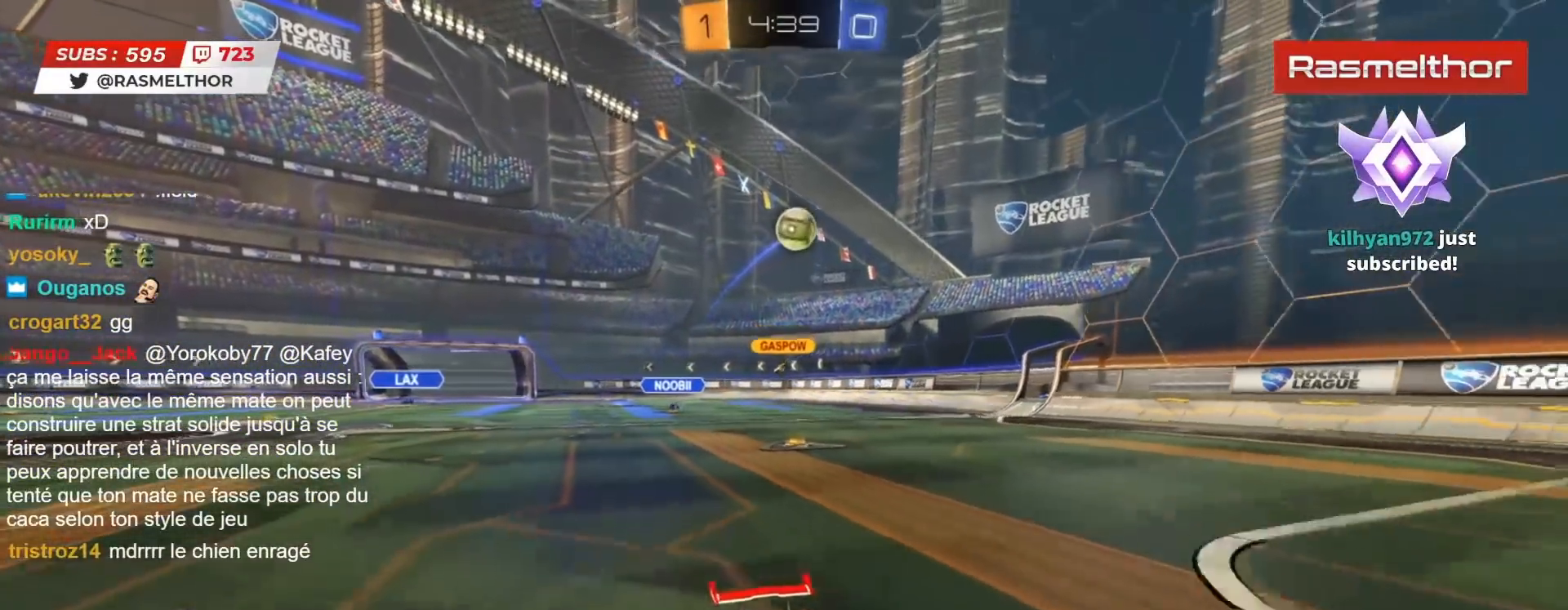
{"buttons": [], "left_stick": "center", "right_stick": "center", "events": [[33, "R2", "up"], [67, "left_stick", "center"], [250, "left_stick", "left"], [450, "left_stick", "center"]]}
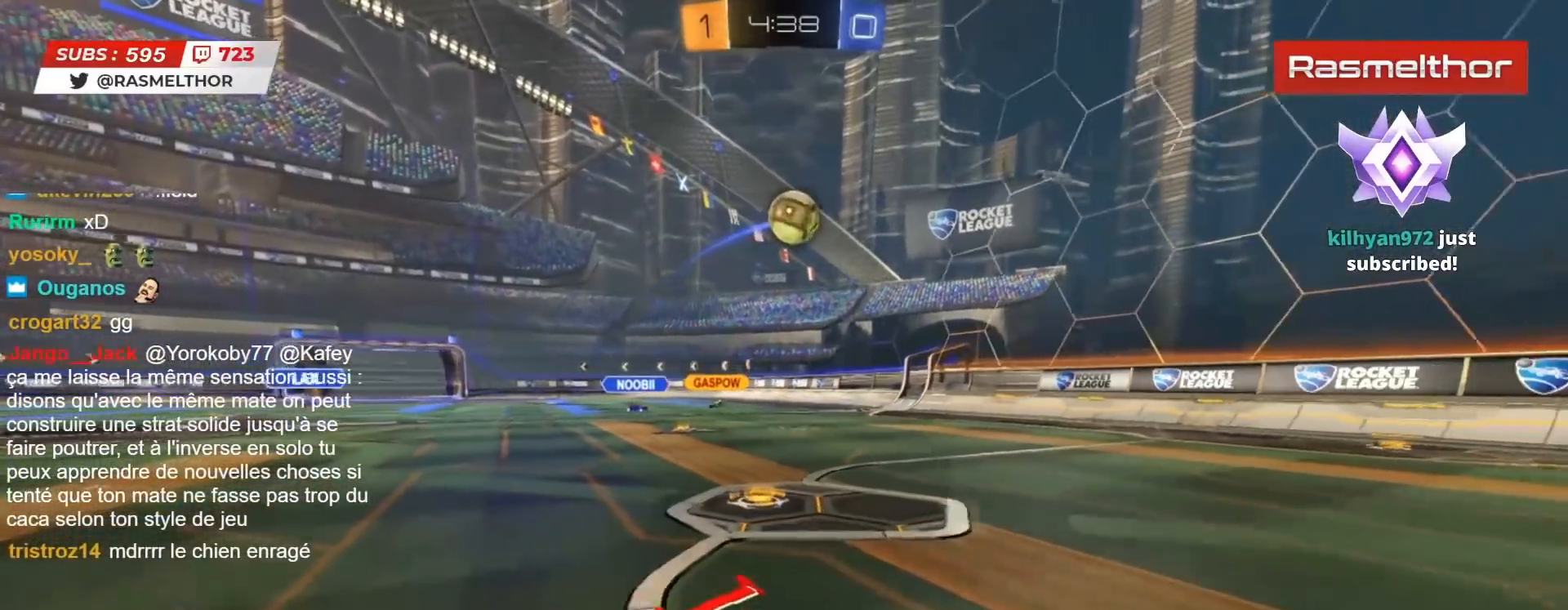
{"buttons": ["R2"], "left_stick": "center", "right_stick": "center", "events": [[67, "left_stick", "left"], [233, "left_stick", "center"], [300, "left_stick", "left"], [367, "R2", "down"], [483, "left_stick", "center"]]}
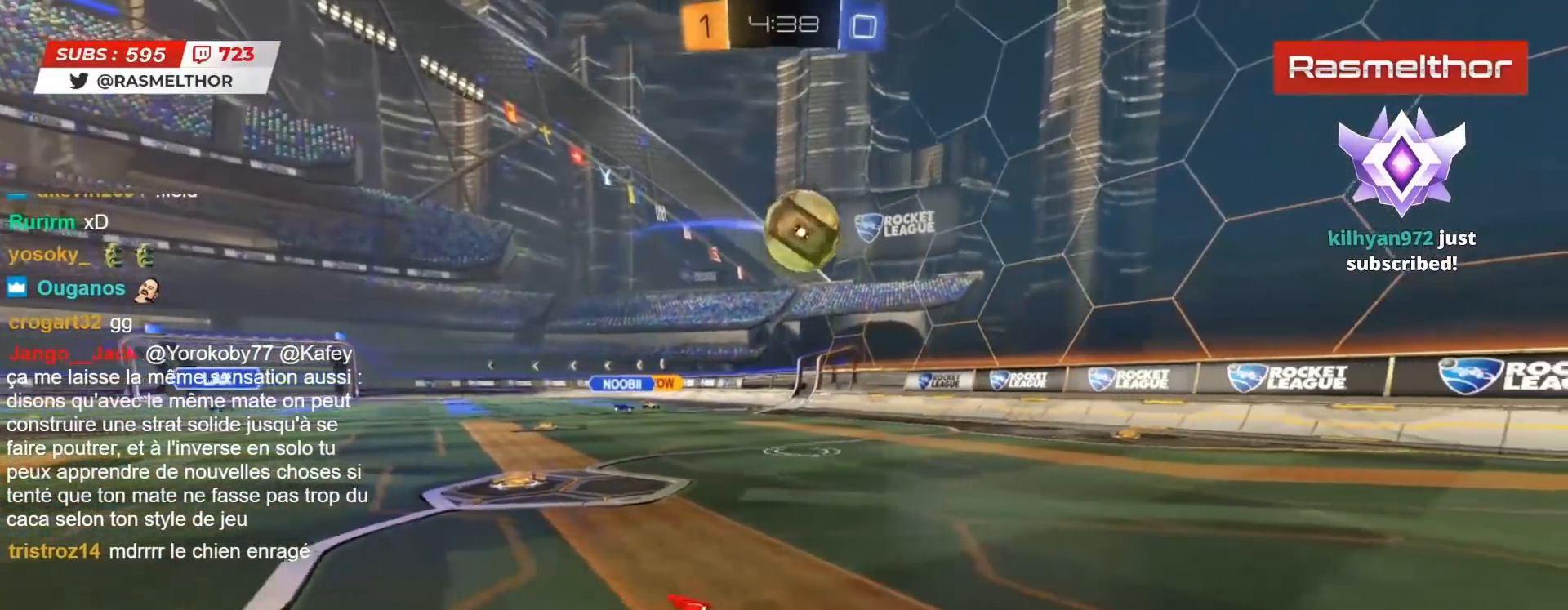
{"buttons": ["R2"], "left_stick": "left", "right_stick": "center", "events": [[33, "CIRCLE", "down"], [317, "left_stick", "right"], [333, "CIRCLE", "up"], [500, "left_stick", "left"]]}
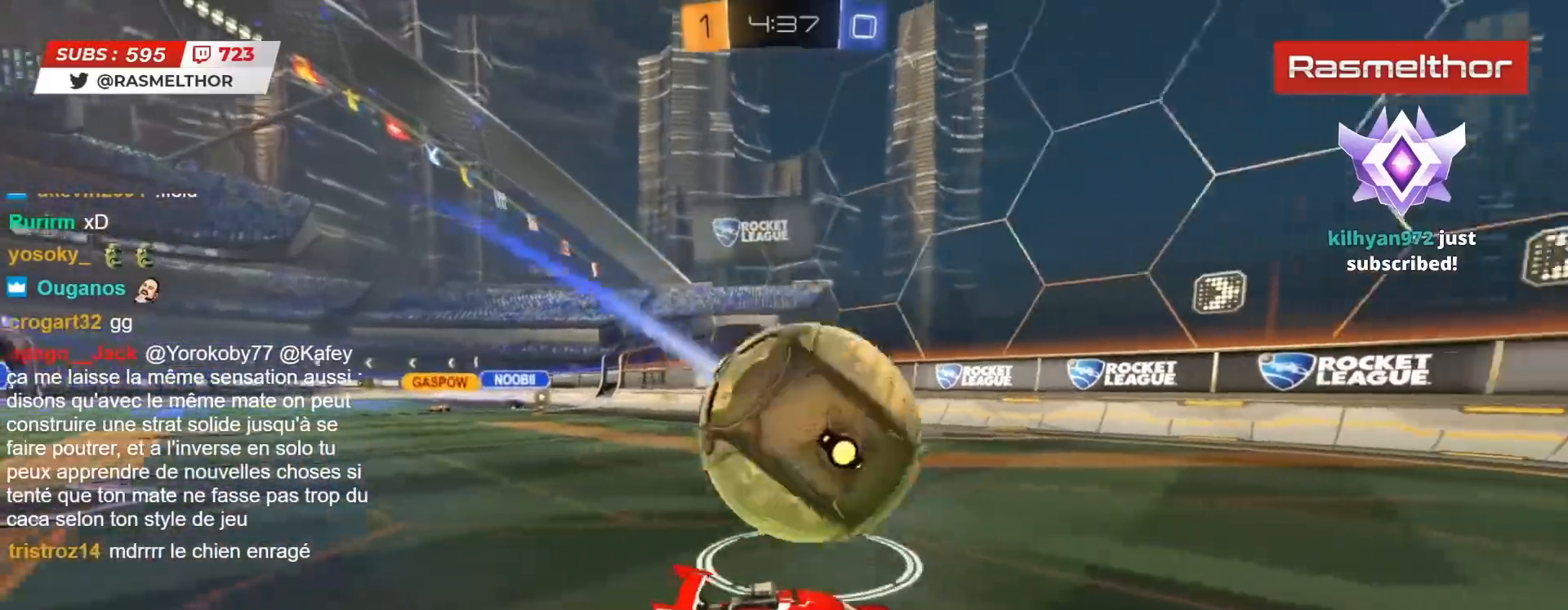
{"buttons": [], "left_stick": "left", "right_stick": "center", "events": [[67, "R2", "up"], [67, "left_stick", "center"], [117, "left_stick", "right"], [333, "left_stick", "left"], [433, "R2", "down"], [483, "R2", "up"]]}
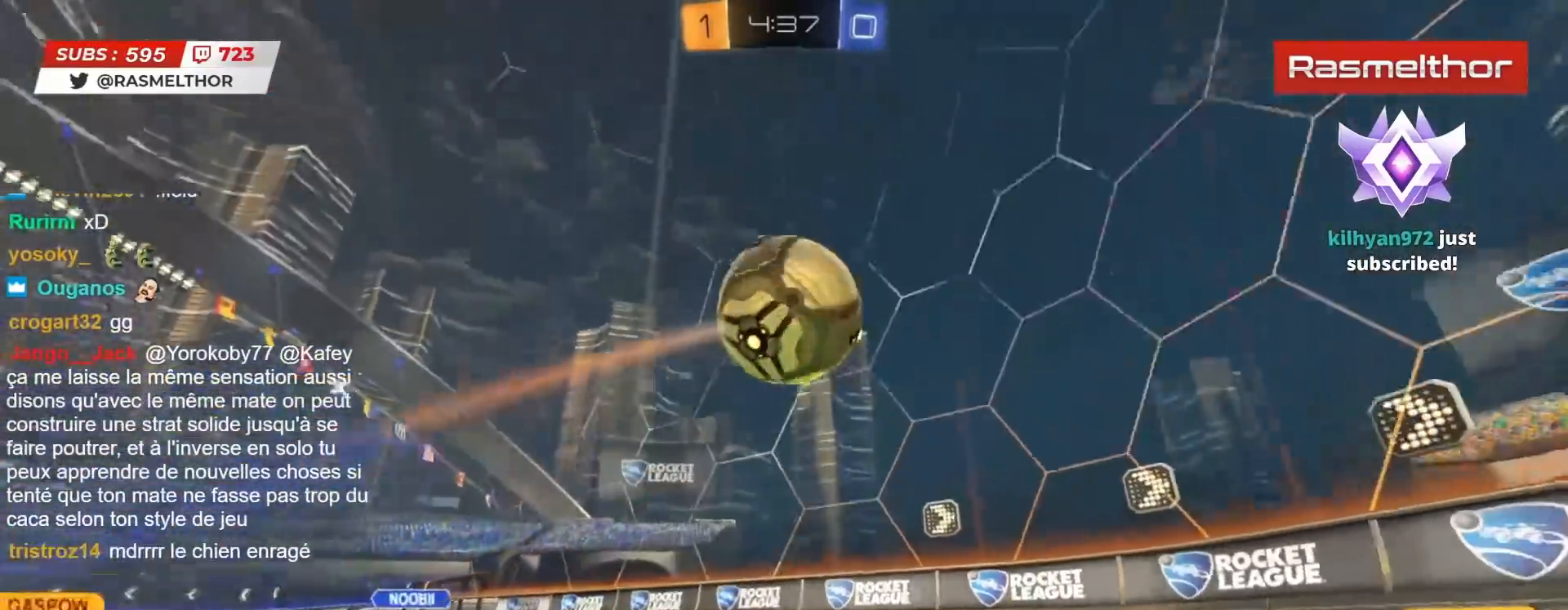
{"buttons": ["R2"], "left_stick": "right", "right_stick": "center", "events": [[50, "left_stick", "right"], [67, "R2", "down"], [167, "L2", "down"], [267, "L2", "up"], [350, "L2", "down"], [417, "L2", "up"]]}
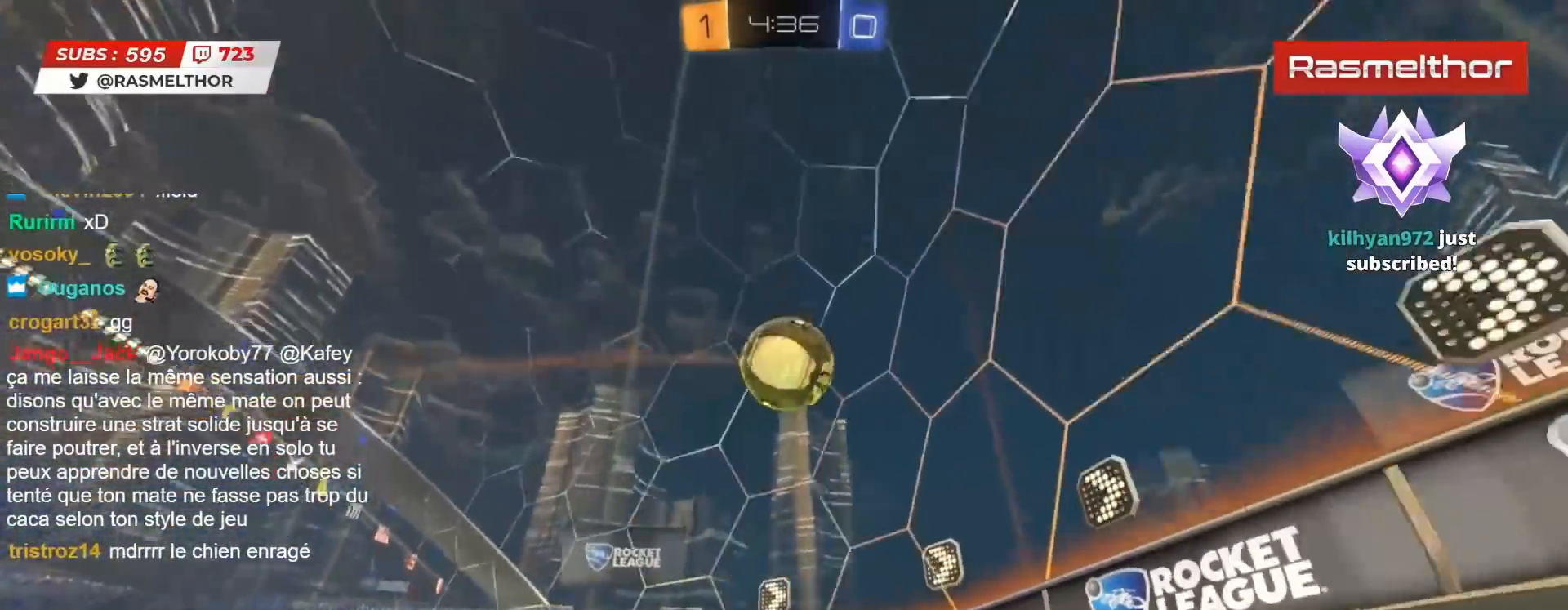
{"buttons": ["CIRCLE", "R2"], "left_stick": "right", "right_stick": "center", "events": [[33, "L2", "down"], [83, "L2", "up"], [450, "CIRCLE", "down"]]}
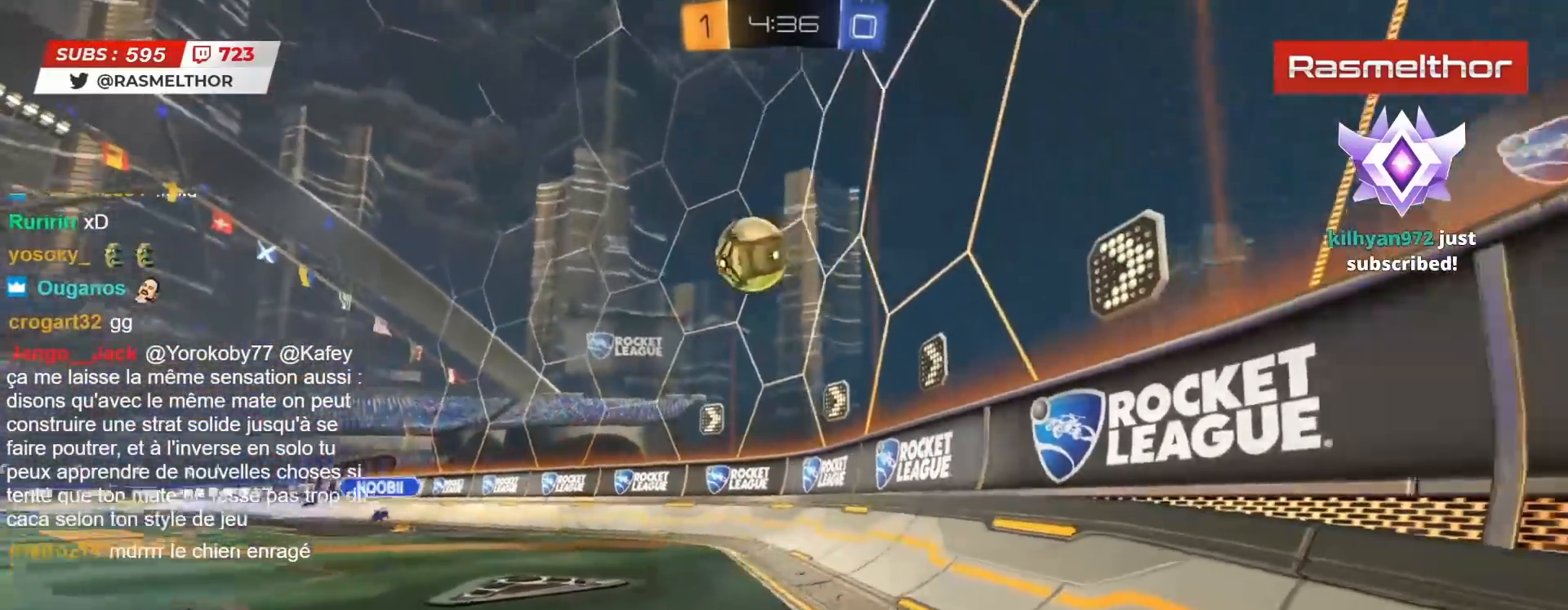
{"buttons": ["CIRCLE", "R2"], "left_stick": "right", "right_stick": "center", "events": []}
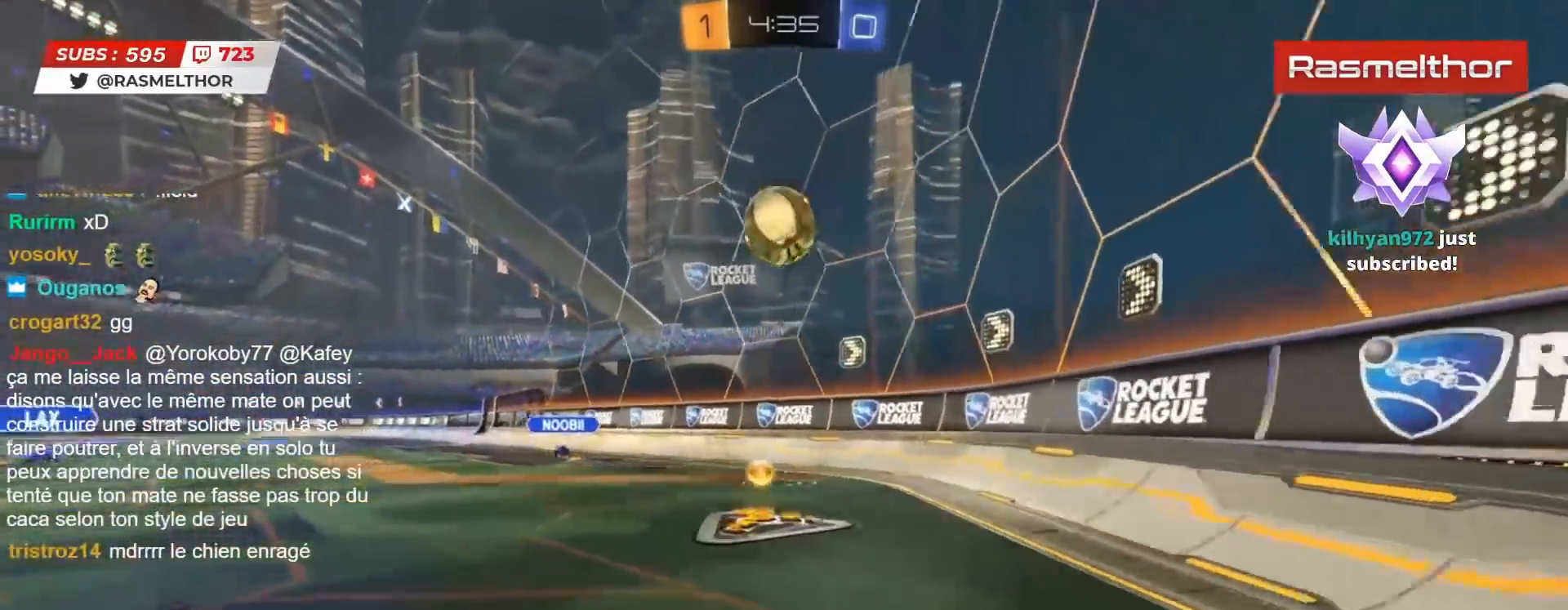
{"buttons": ["CIRCLE", "R2"], "left_stick": "left", "right_stick": "center", "events": [[67, "CROSS", "down"], [150, "left_stick", "down"], [383, "left_stick", "left"], [450, "CROSS", "up"]]}
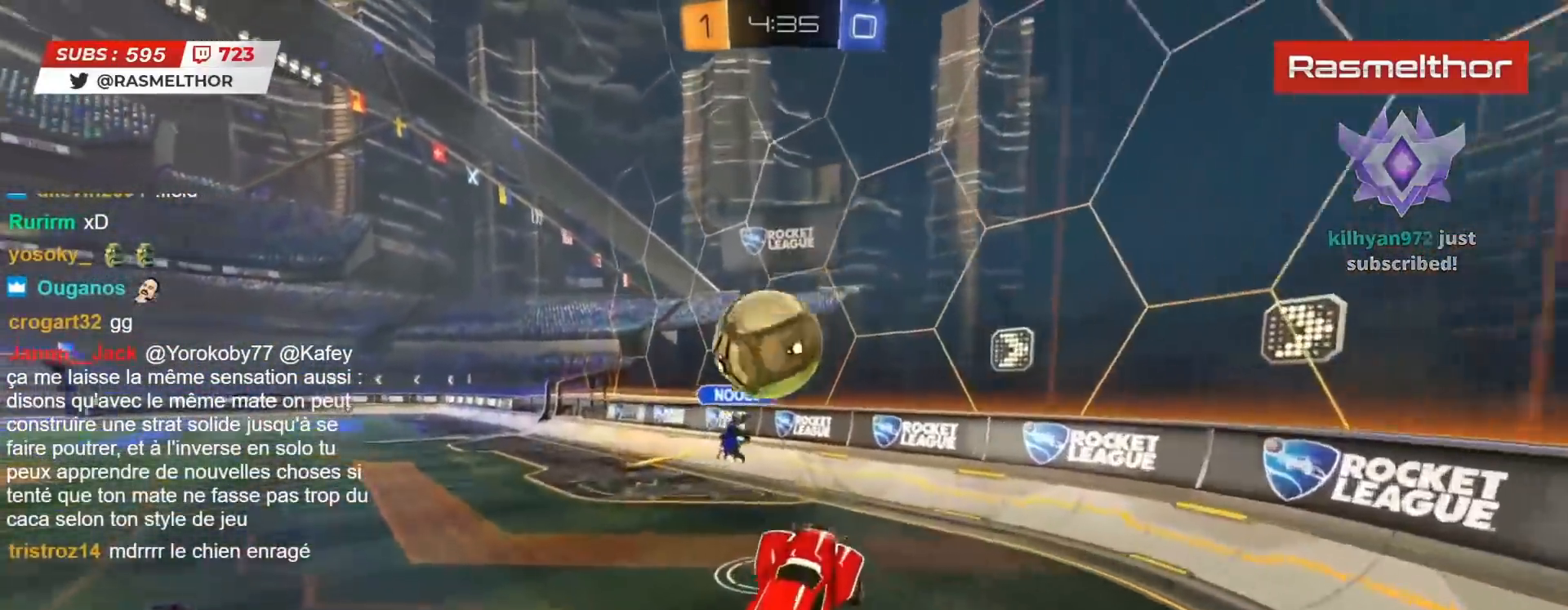
{"buttons": ["R2"], "left_stick": "left", "right_stick": "center", "events": [[33, "left_stick", "up-left"], [100, "L2", "down"], [133, "CROSS", "down"], [150, "left_stick", "left"], [233, "CIRCLE", "up"], [233, "CROSS", "up"], [233, "L2", "up"], [300, "L2", "down"], [400, "L2", "up"]]}
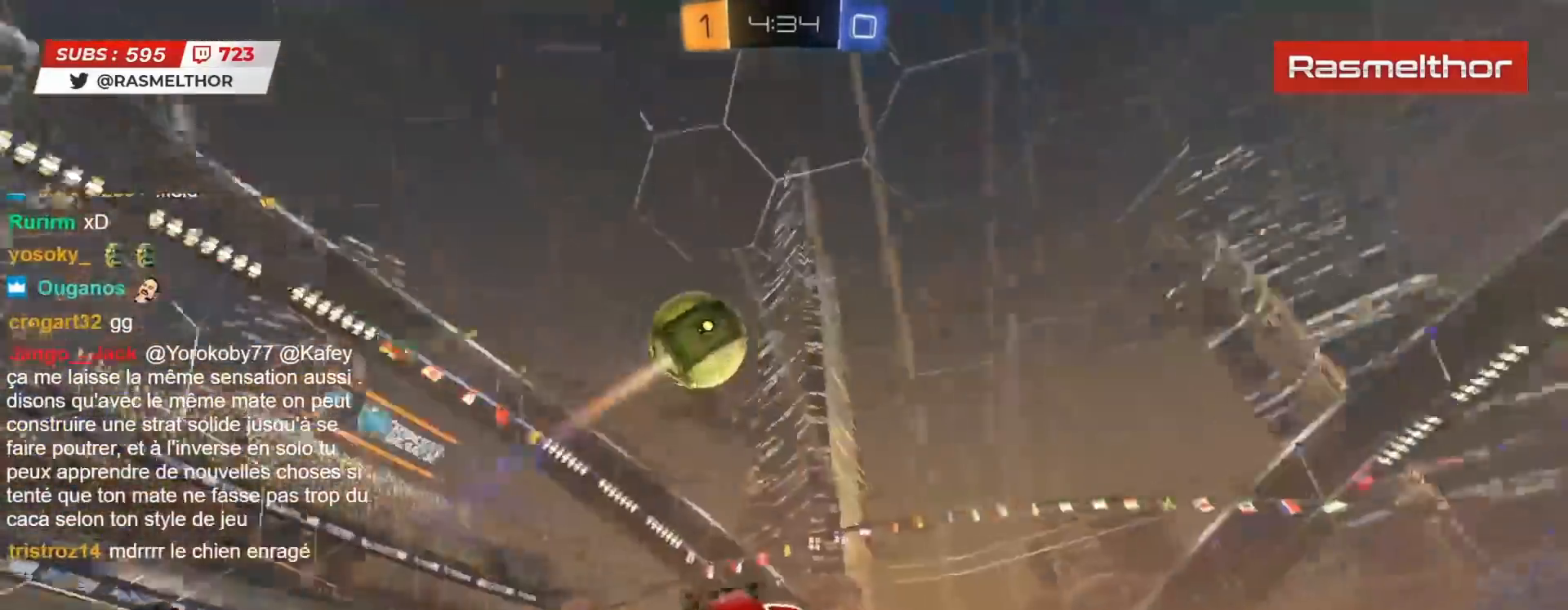
{"buttons": ["L2", "R2"], "left_stick": "up", "right_stick": "center", "events": [[100, "left_stick", "up"], [133, "L2", "down"], [300, "TRIANGLE", "down"], [367, "TRIANGLE", "up"]]}
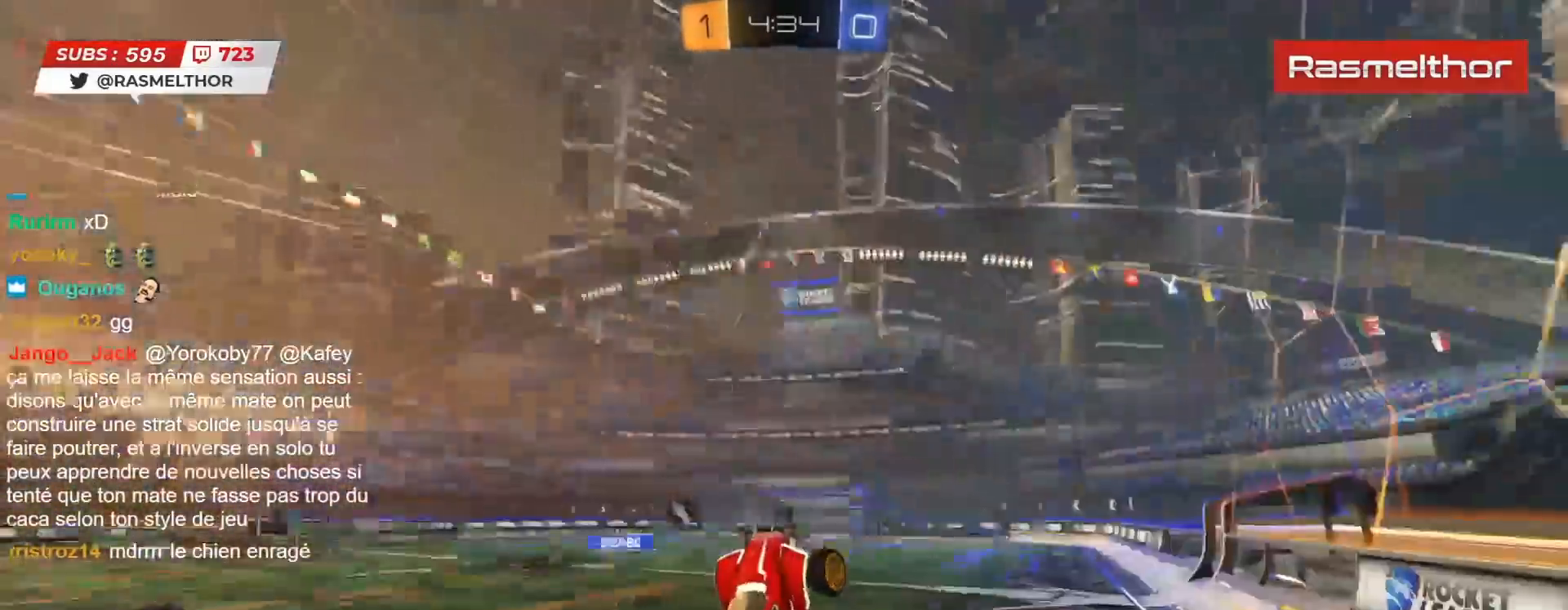
{"buttons": ["TRIANGLE", "R2"], "left_stick": "left", "right_stick": "center"}
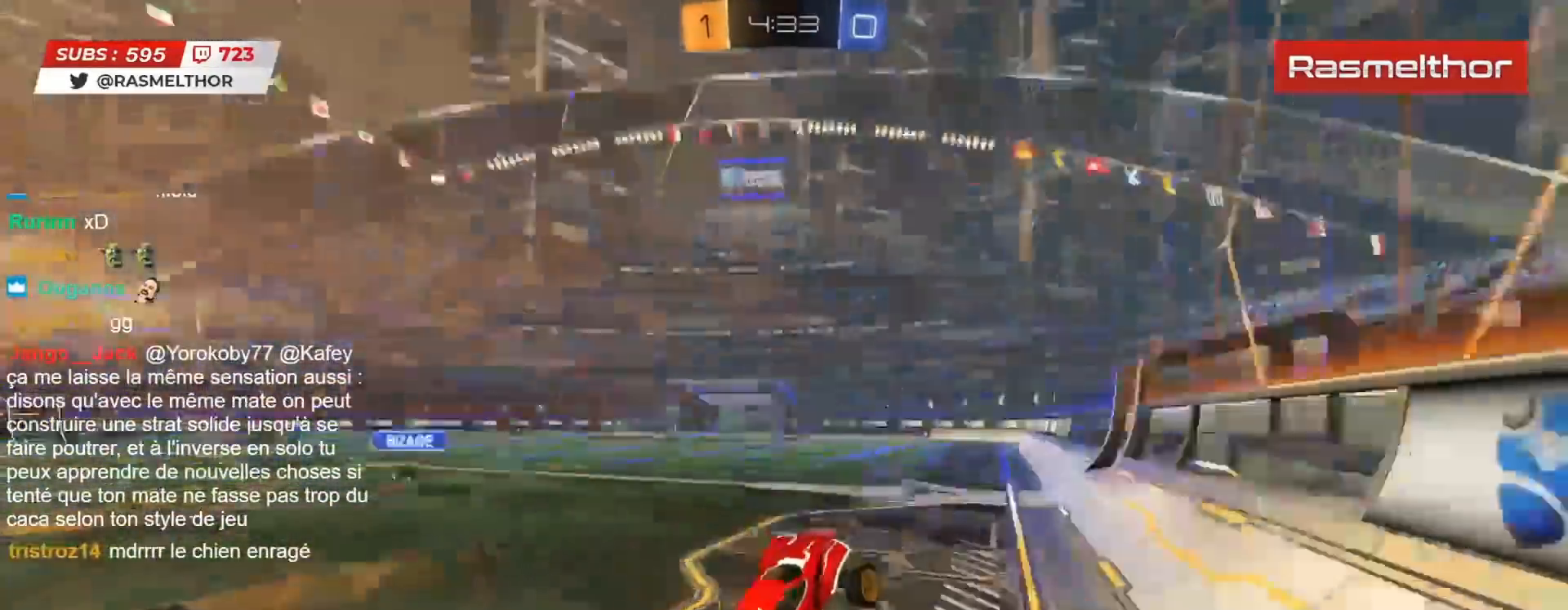
{"buttons": ["R2"], "left_stick": "center", "right_stick": "center", "events": [[17, "TRIANGLE", "up"], [383, "left_stick", "center"]]}
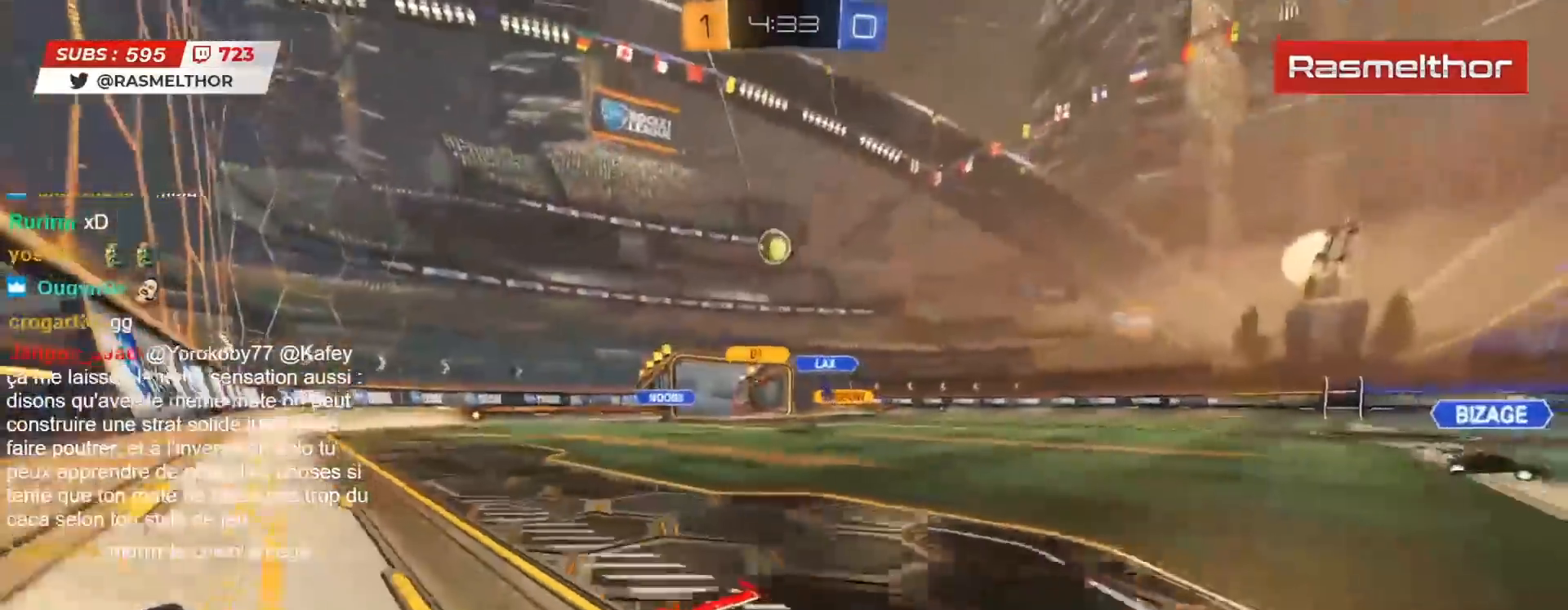
{"buttons": ["R2"], "left_stick": "left", "right_stick": "center", "events": [[167, "left_stick", "right"], [283, "left_stick", "left"]]}
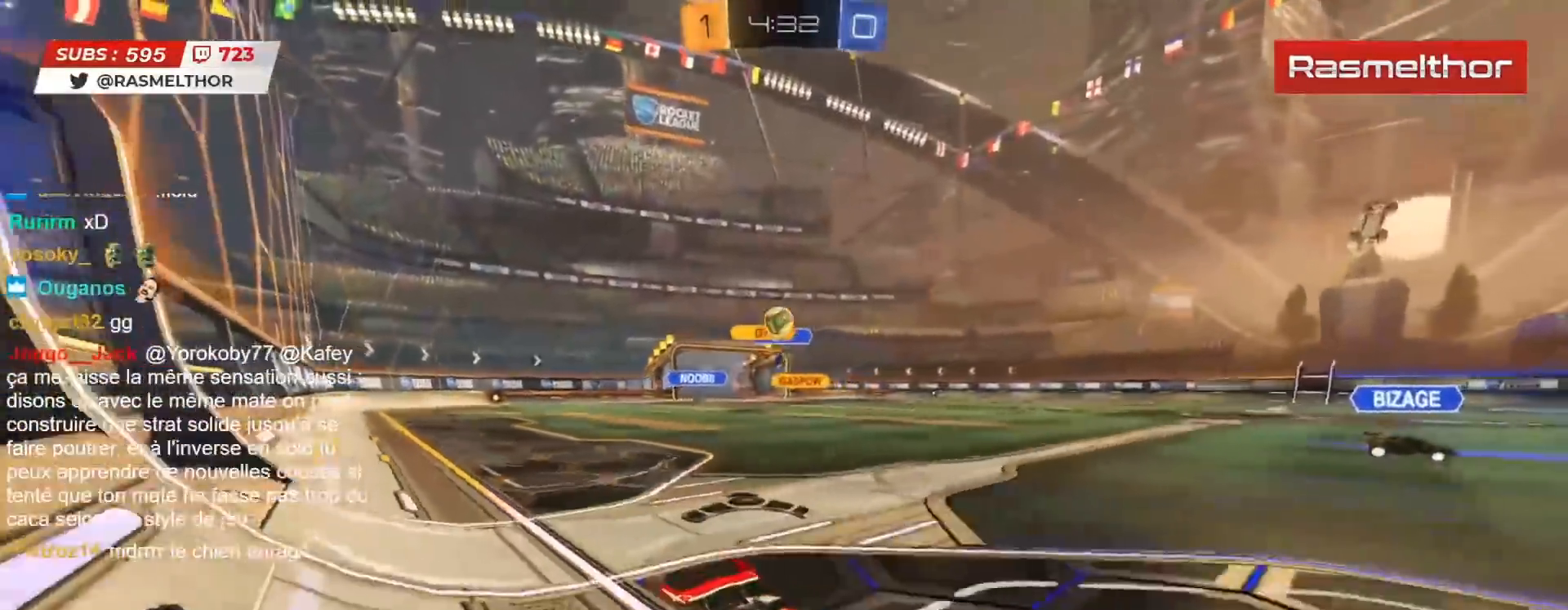
{"buttons": ["R2"], "left_stick": "right", "right_stick": "center", "events": [[133, "R2", "up"], [267, "left_stick", "down"], [400, "left_stick", "right"], [500, "R2", "down"]]}
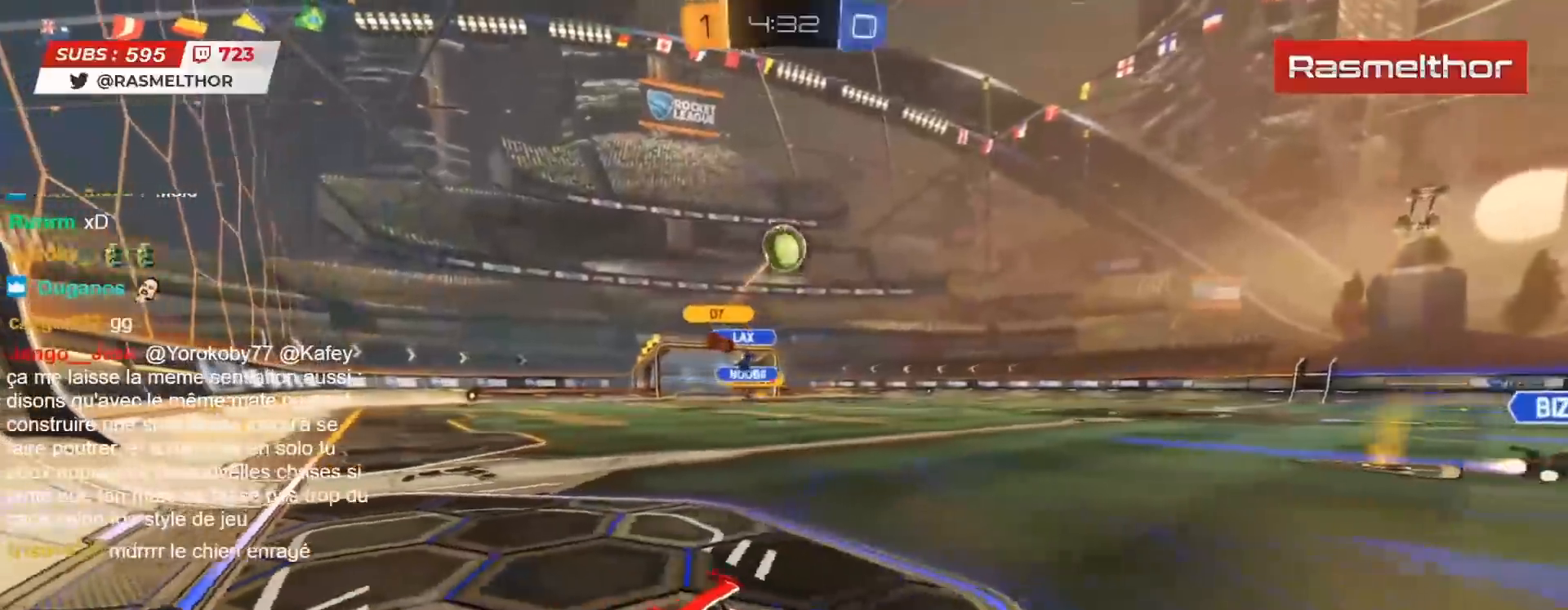
{"buttons": ["CROSS", "CIRCLE", "R2"], "left_stick": "left", "right_stick": "center", "events": [[250, "left_stick", "center"], [500, "CIRCLE", "down"], [500, "CROSS", "down"], [500, "left_stick", "left"]]}
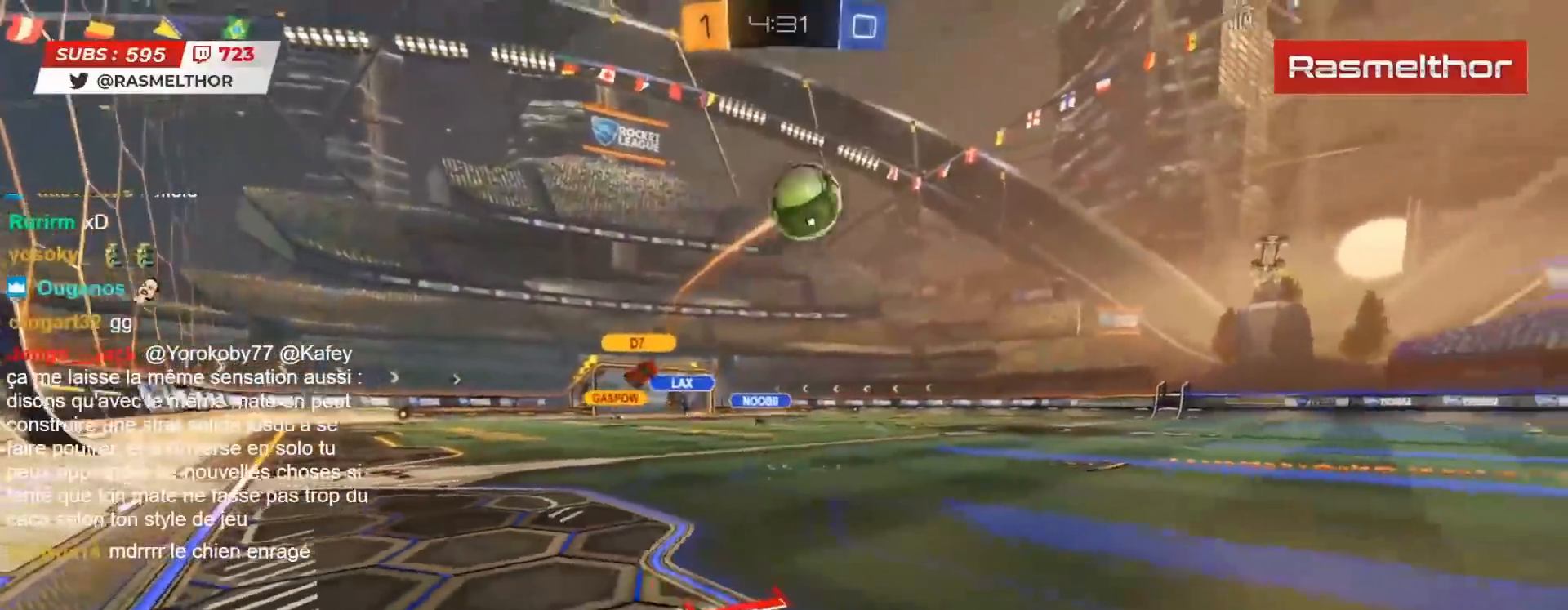
{"buttons": ["CROSS", "CIRCLE", "L2", "R2"], "left_stick": "left", "right_stick": "center", "events": [[50, "left_stick", "down-left"], [167, "left_stick", "center"], [250, "CROSS", "up"], [317, "left_stick", "up-left"], [350, "L2", "down"], [367, "CROSS", "down"], [450, "left_stick", "left"]]}
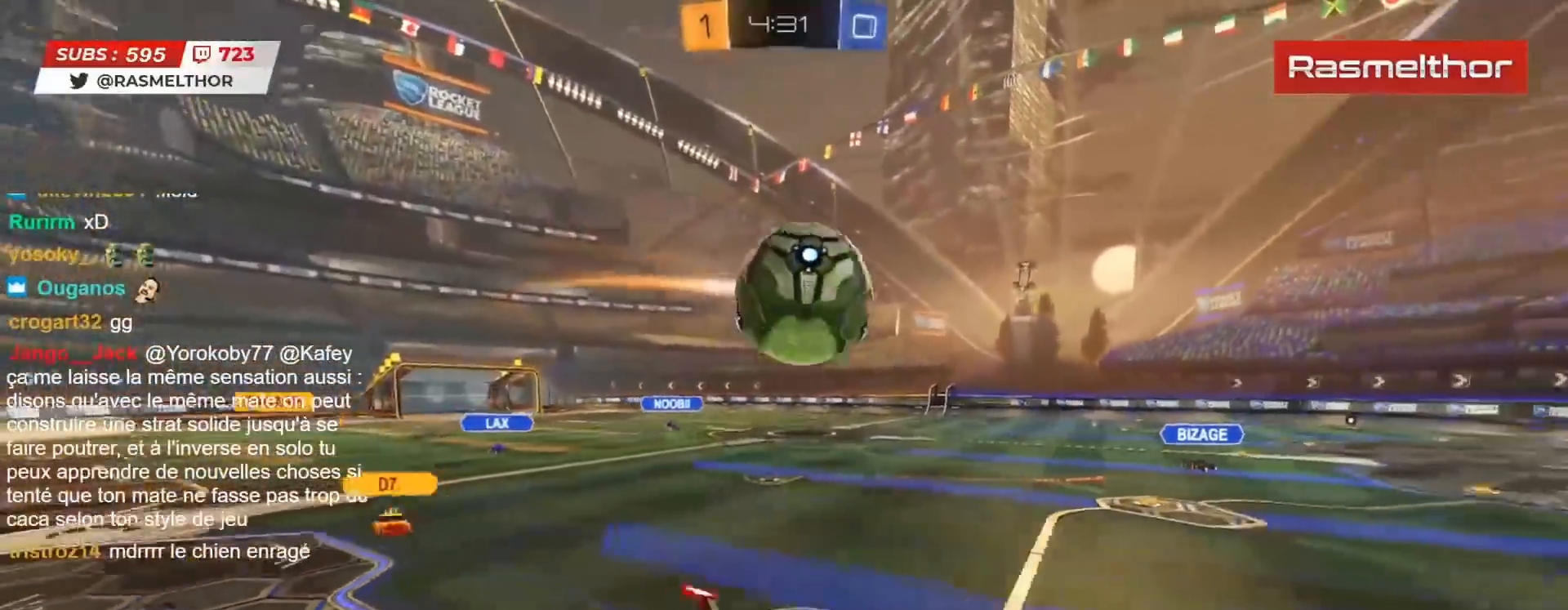
{"buttons": ["L2", "R2"], "left_stick": "left", "right_stick": "center", "events": [[17, "CROSS", "up"], [17, "left_stick", "down-left"], [33, "CIRCLE", "up"], [100, "left_stick", "left"], [350, "TRIANGLE", "down"], [433, "TRIANGLE", "up"]]}
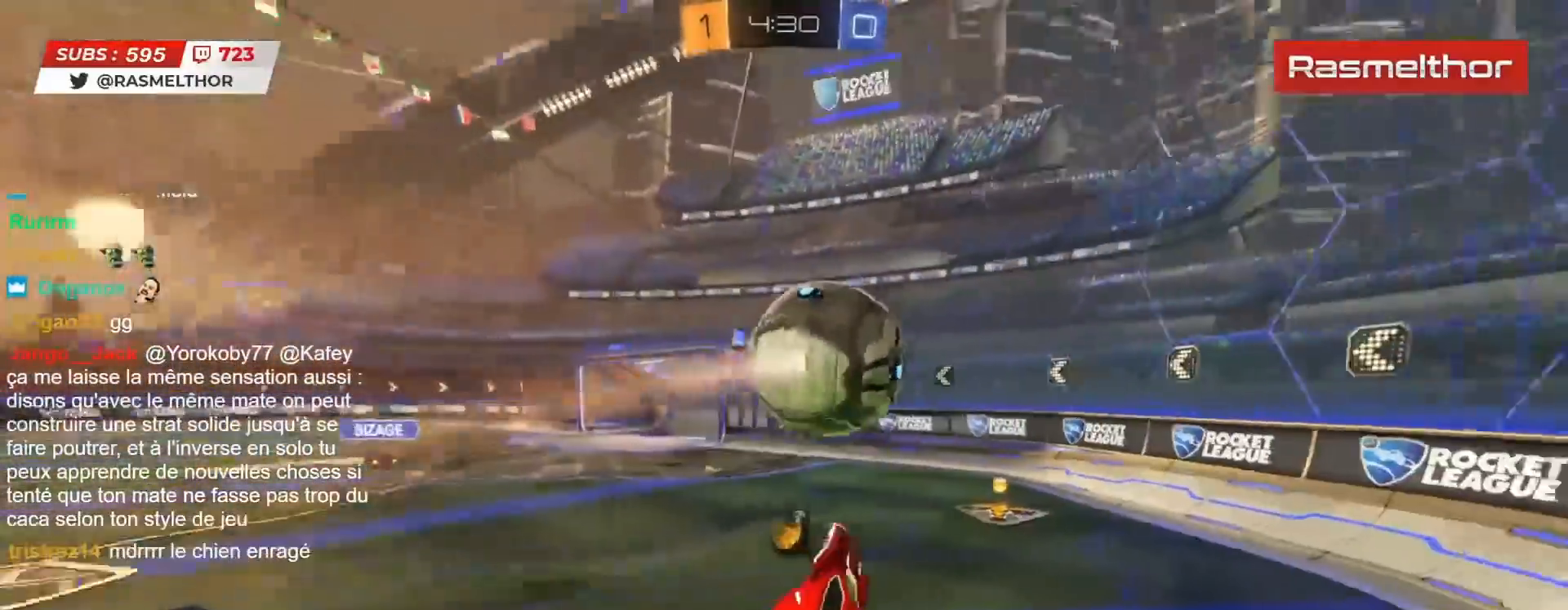
{"buttons": ["TRIANGLE", "R2"], "left_stick": "center", "right_stick": "center", "events": [[150, "R2", "up"], [167, "L2", "up"], [200, "left_stick", "center"], [383, "left_stick", "right"], [400, "R2", "down"], [433, "left_stick", "center"], [467, "TRIANGLE", "down"]]}
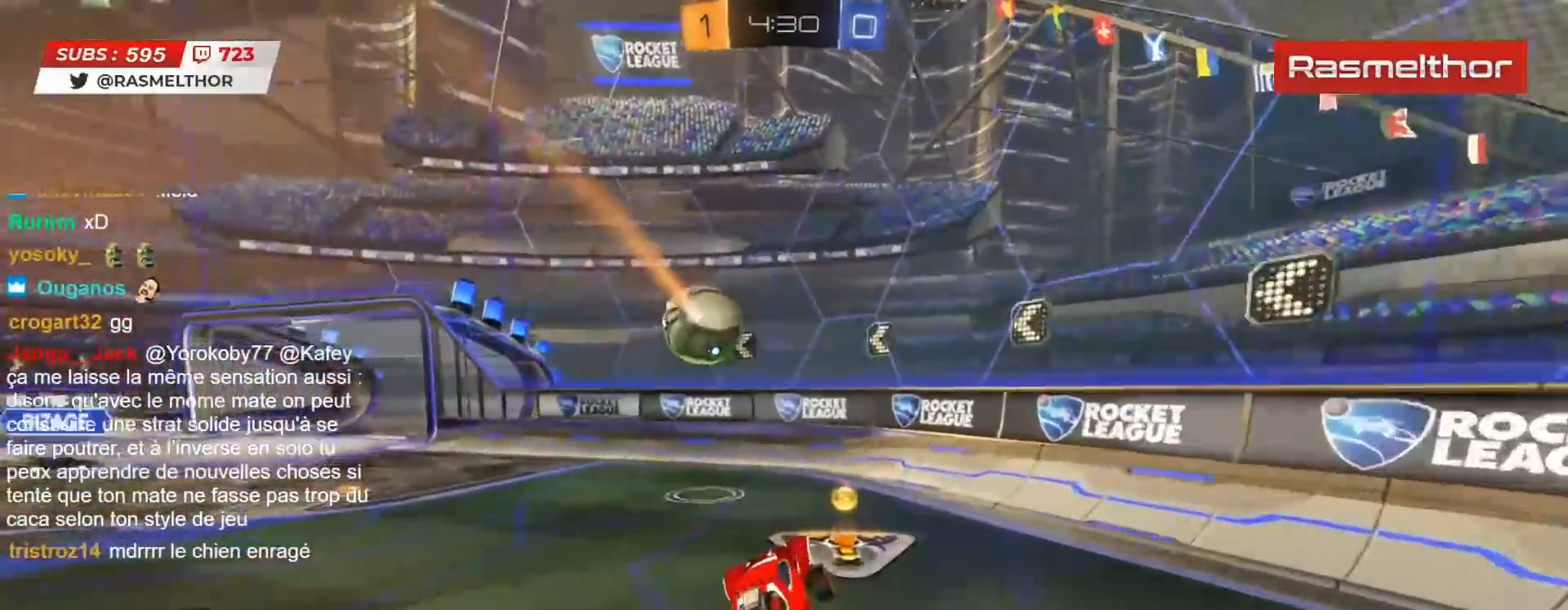
{"buttons": ["L2", "R2"], "left_stick": "left", "right_stick": "center", "events": [[33, "TRIANGLE", "up"], [83, "left_stick", "right"], [283, "left_stick", "center"], [333, "left_stick", "left"], [467, "L2", "down"]]}
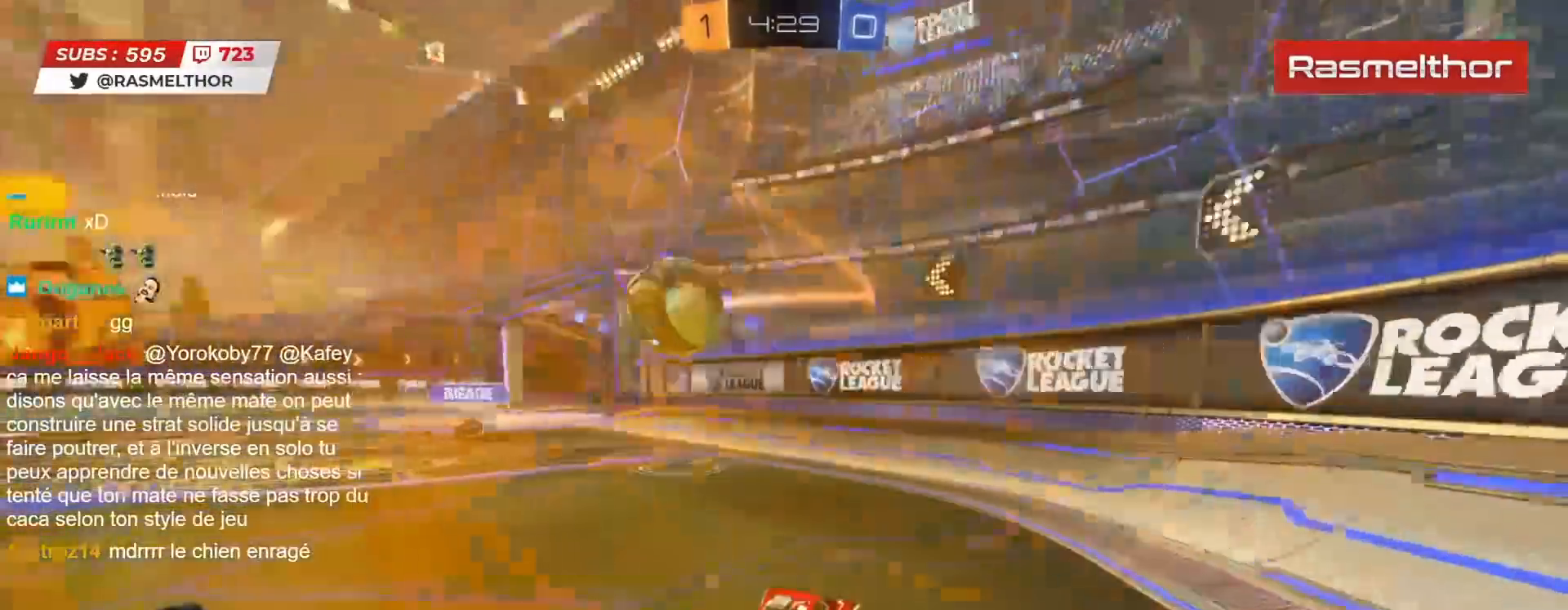
{"buttons": ["CIRCLE", "R2"], "left_stick": "left", "right_stick": "center", "events": [[33, "L2", "up"], [150, "CIRCLE", "down"]]}
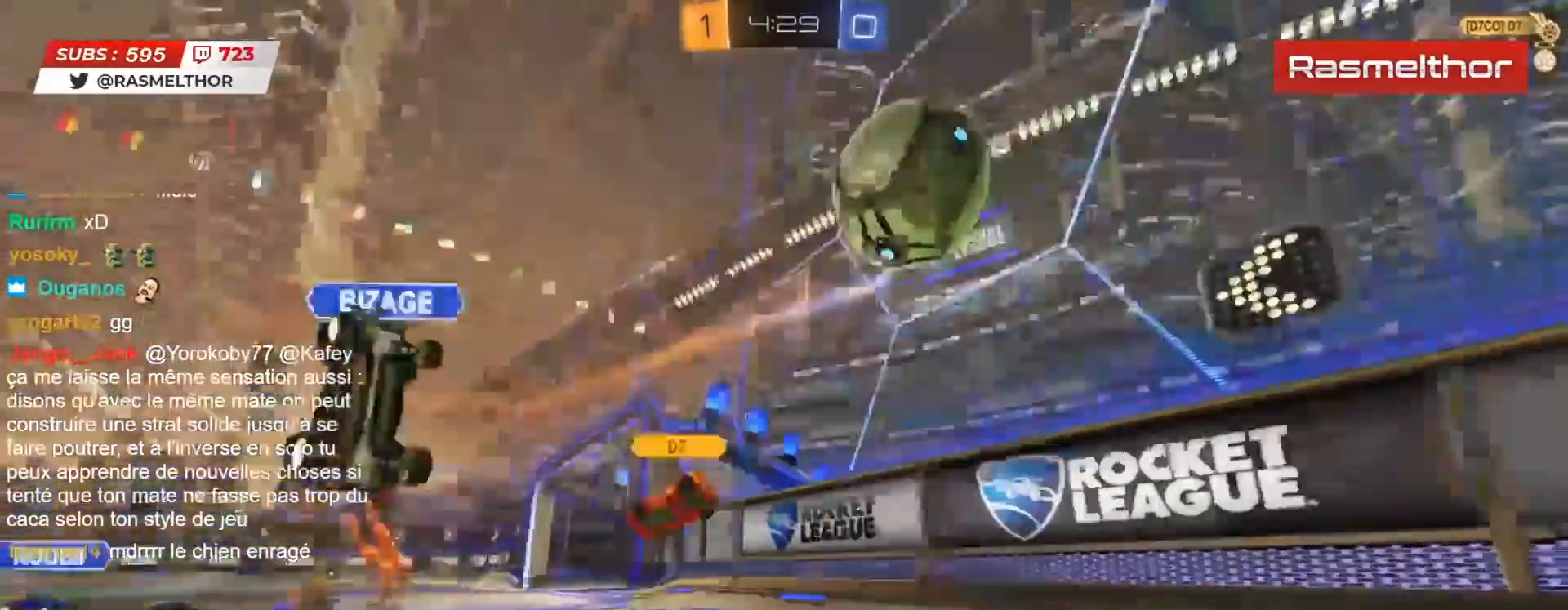
{"buttons": ["CROSS", "CIRCLE", "L2", "R2"], "left_stick": "up", "right_stick": "center", "events": [[367, "CROSS", "down"], [367, "left_stick", "up"], [400, "L2", "down"], [450, "CROSS", "up"], [500, "CROSS", "down"]]}
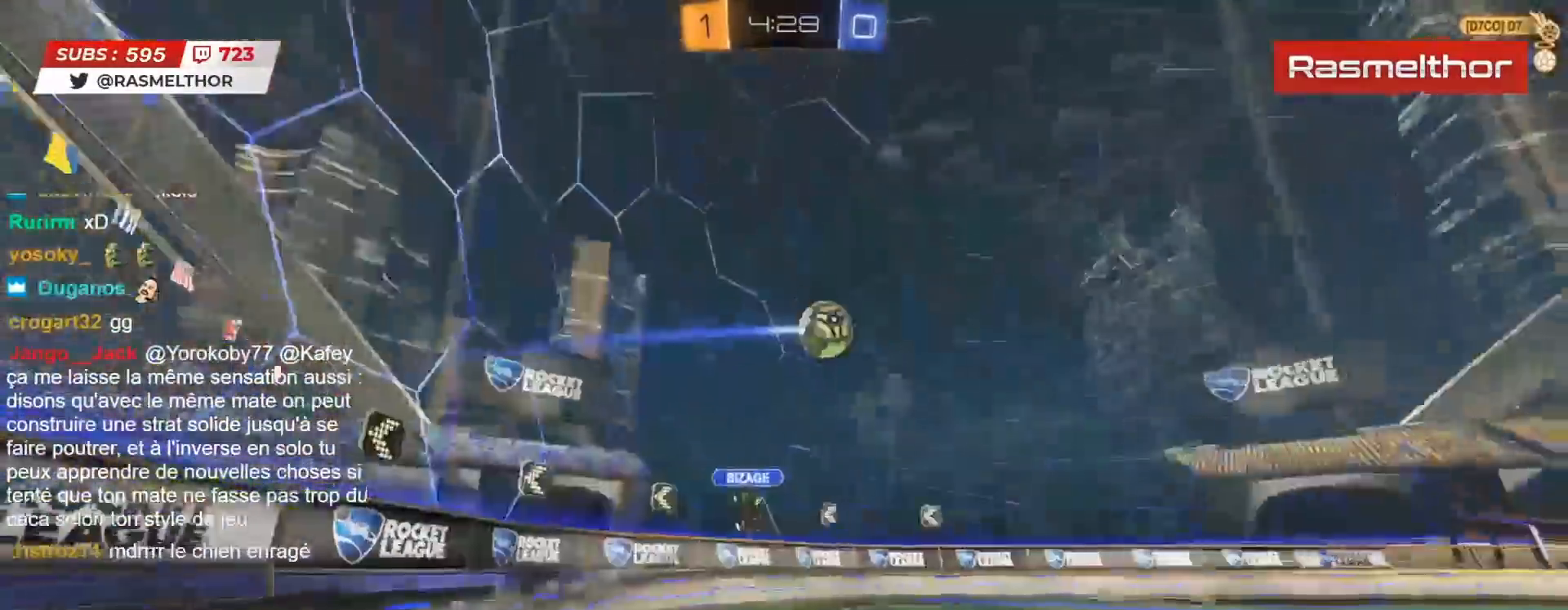
{"buttons": ["R2"], "left_stick": "up", "right_stick": "center"}
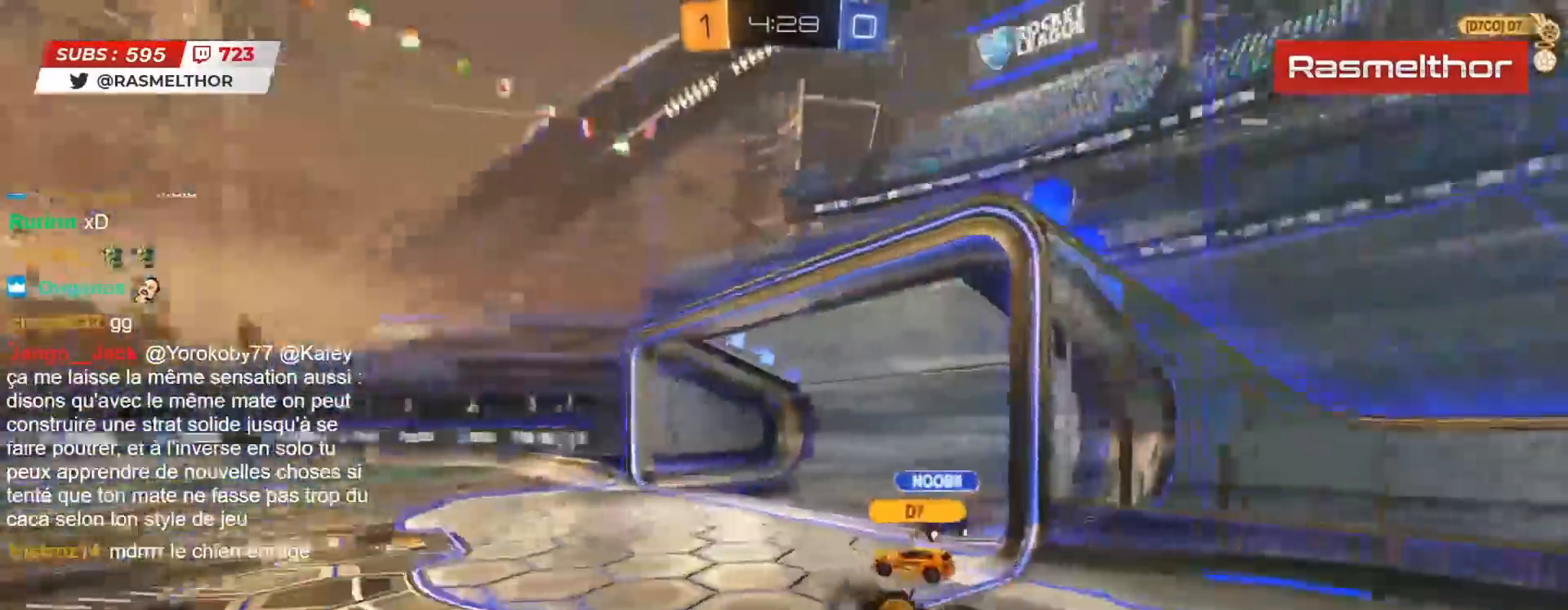
{"buttons": ["TRIANGLE", "R2"], "left_stick": "center", "right_stick": "center", "events": [[83, "left_stick", "center"], [183, "left_stick", "up-left"], [367, "left_stick", "up-right"], [467, "left_stick", "center"], [483, "TRIANGLE", "down"]]}
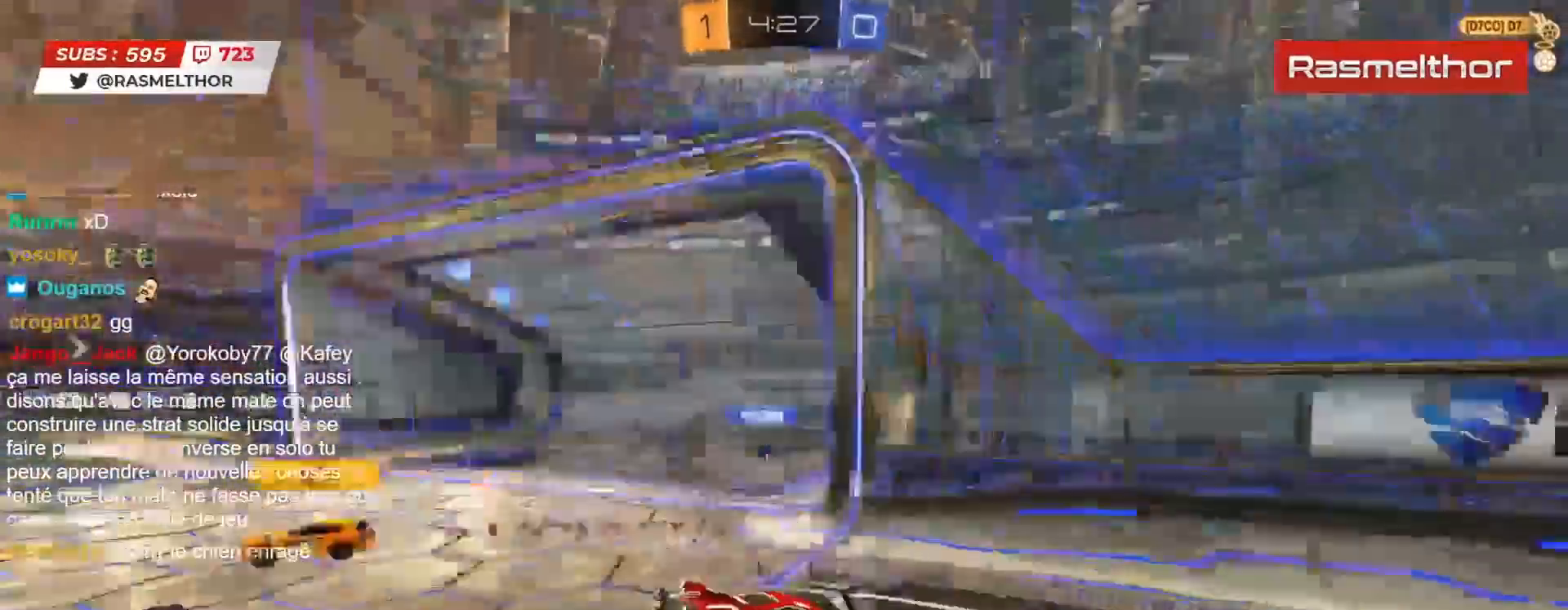
{"buttons": ["CIRCLE", "R2"], "left_stick": "left", "right_stick": "center", "events": [[50, "TRIANGLE", "up"], [217, "CIRCLE", "down"], [450, "left_stick", "left"]]}
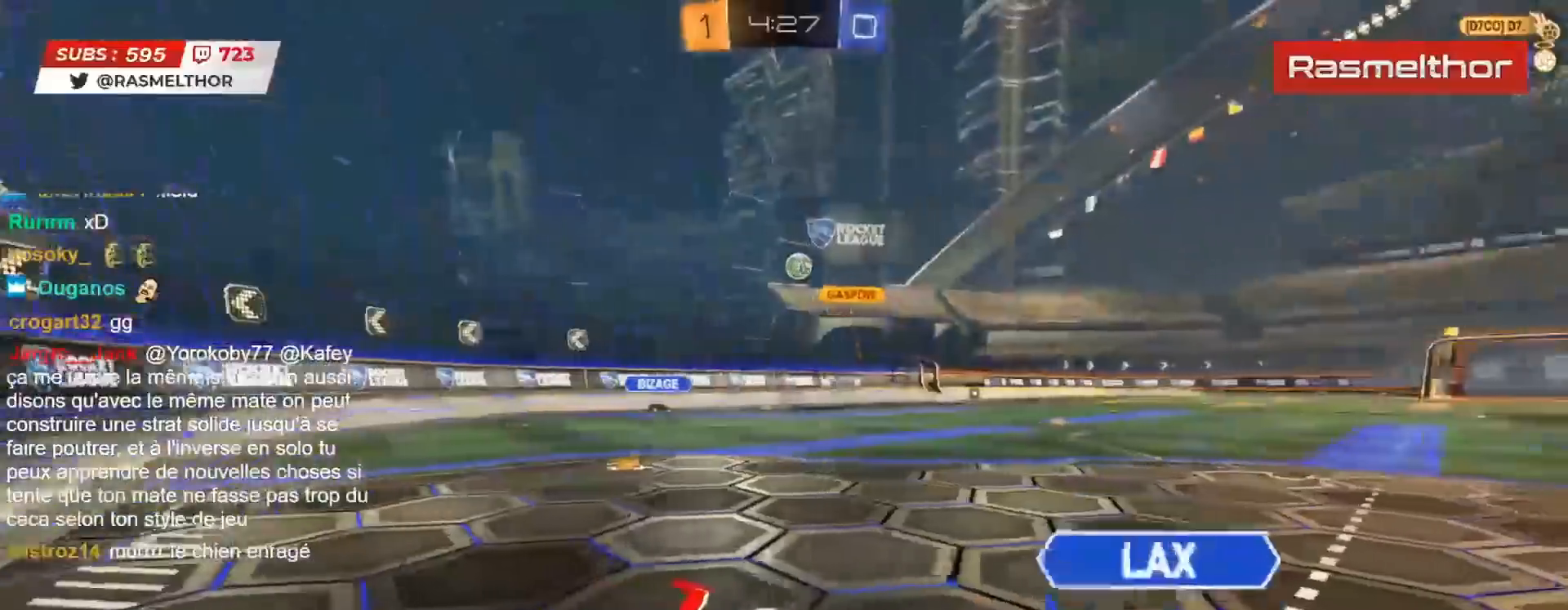
{"buttons": ["CIRCLE", "R2"], "left_stick": "left", "right_stick": "center", "events": [[100, "left_stick", "down-left"], [200, "left_stick", "center"], [367, "left_stick", "left"]]}